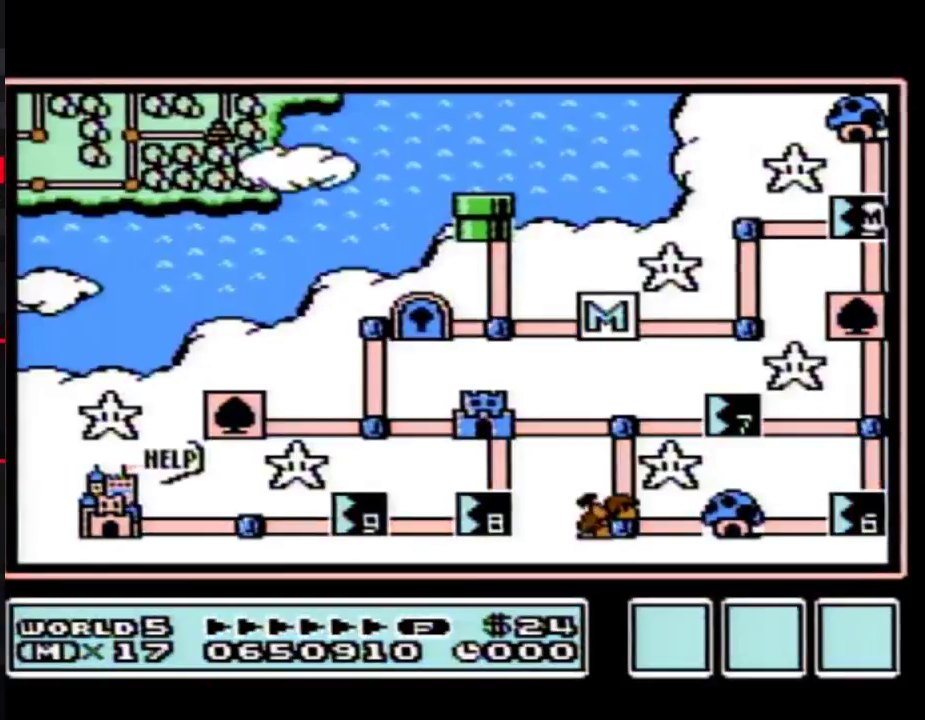
Gameplay with a controller (Nintendo layout); each line is a JSON object with the inputs held at the frame after it. "events" lists button and stick changes between this image and that frame as [ms after this image, input, new state], when the widget could be followed in between. Not read: L3 R3.
{"buttons": ["DPAD_DOWN"], "events": [[383, "DPAD_DOWN", "down"]]}
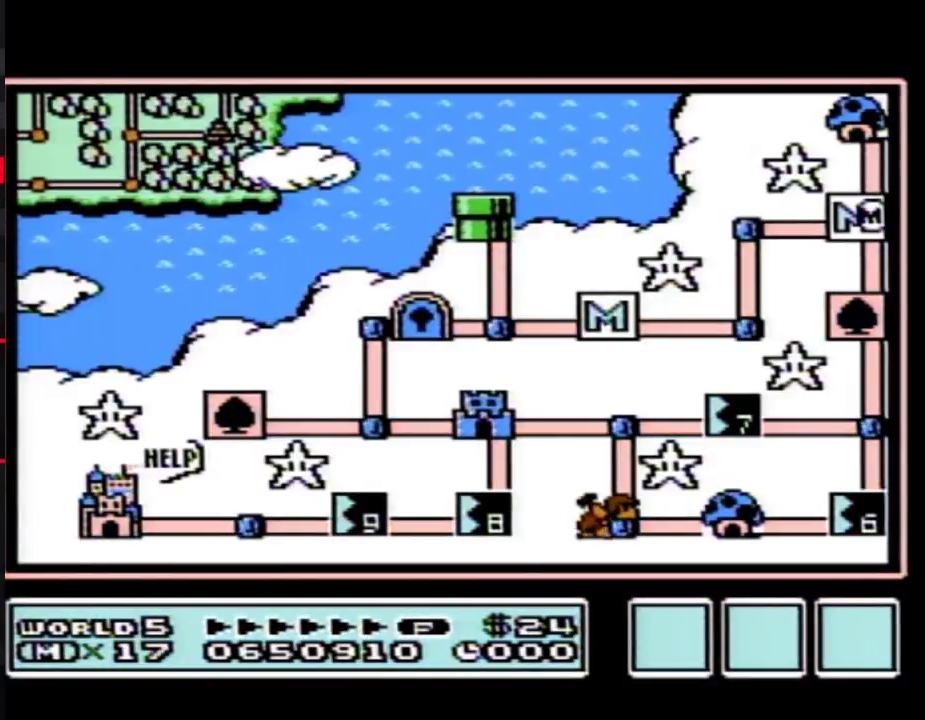
{"buttons": ["DPAD_DOWN"], "events": []}
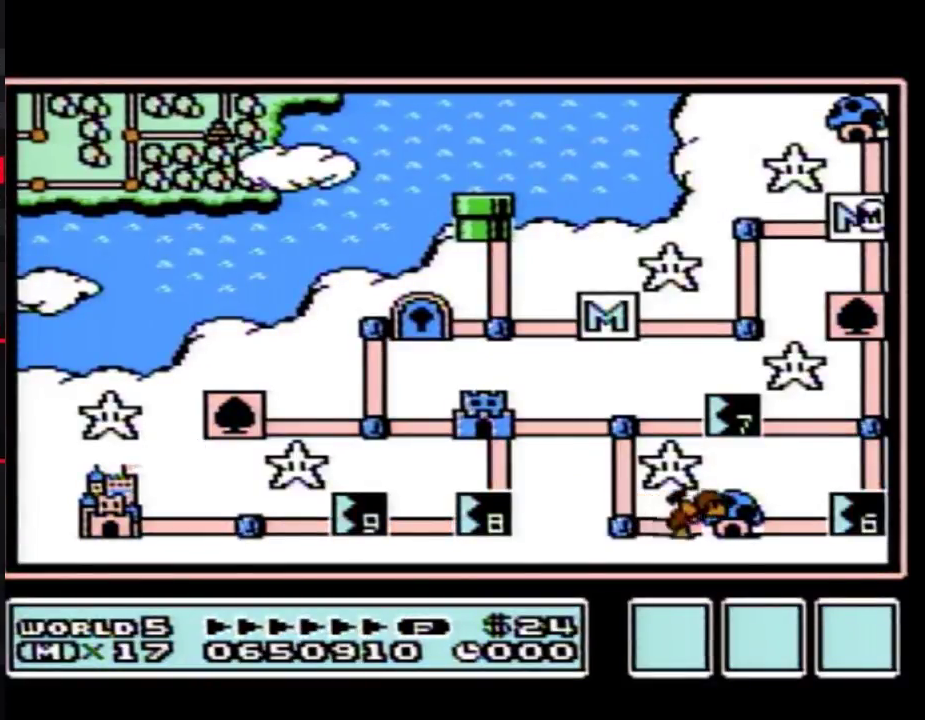
{"buttons": ["DPAD_DOWN"], "events": []}
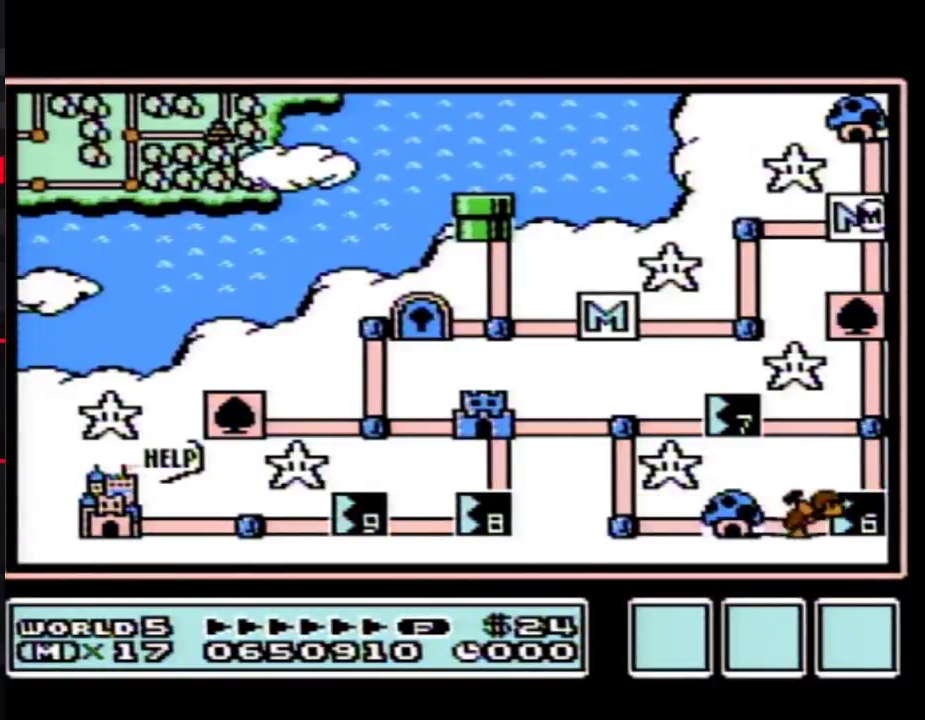
{"buttons": ["DPAD_DOWN"], "events": []}
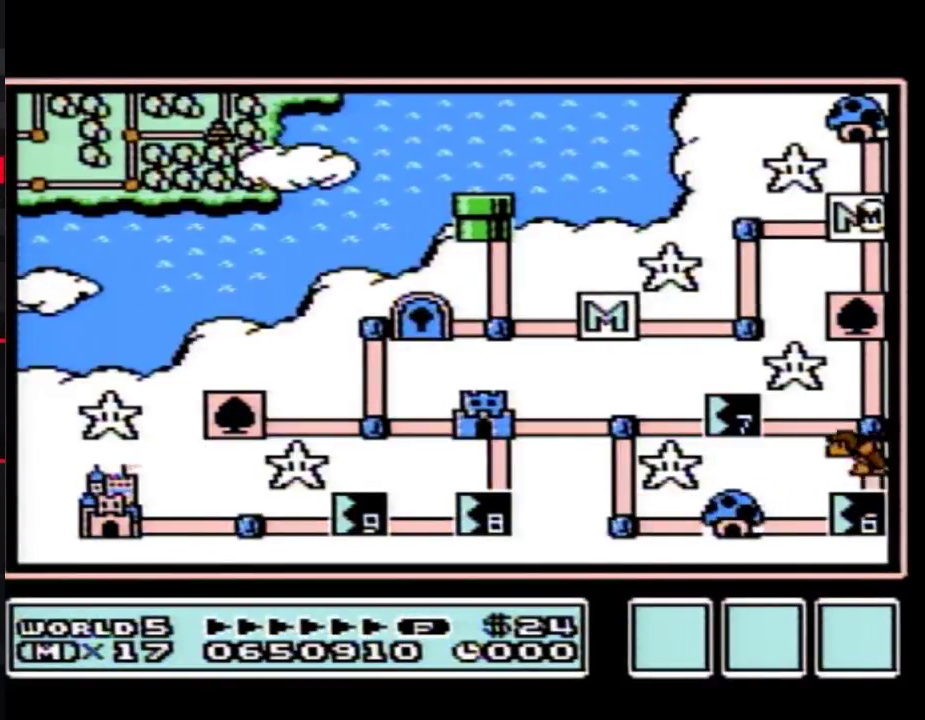
{"buttons": ["DPAD_DOWN"], "events": []}
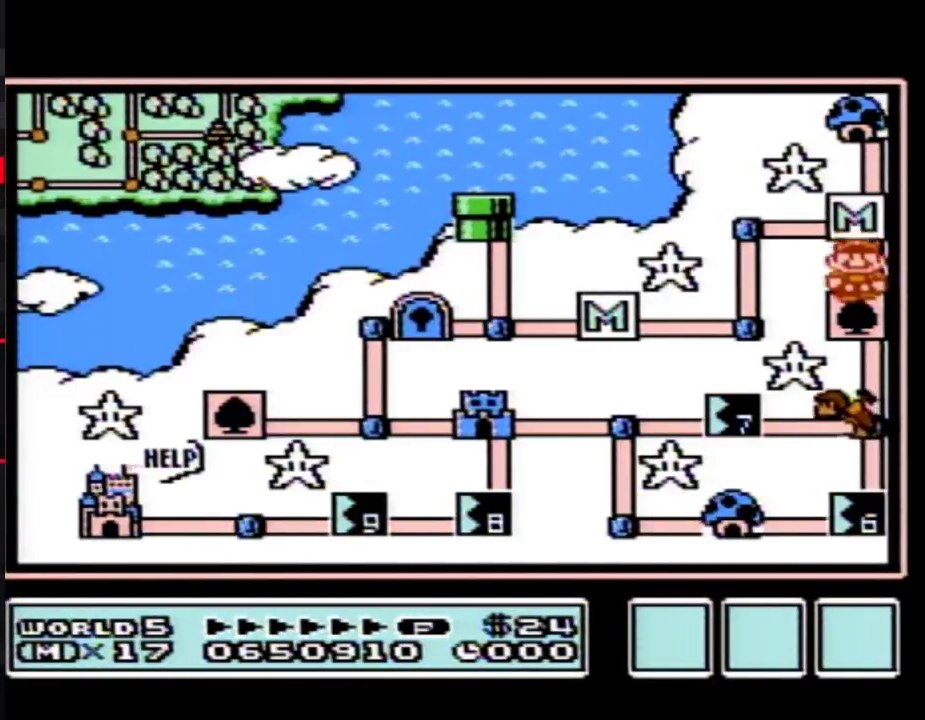
{"buttons": ["DPAD_DOWN"], "events": [[133, "DPAD_DOWN", "up"], [200, "DPAD_DOWN", "down"]]}
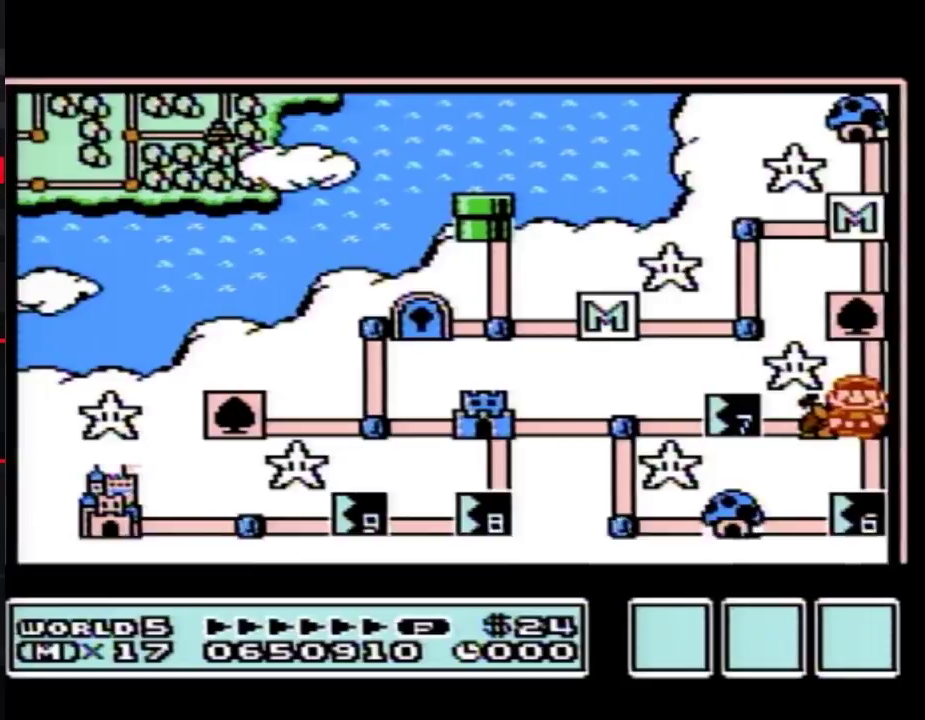
{"buttons": ["DPAD_DOWN"], "events": []}
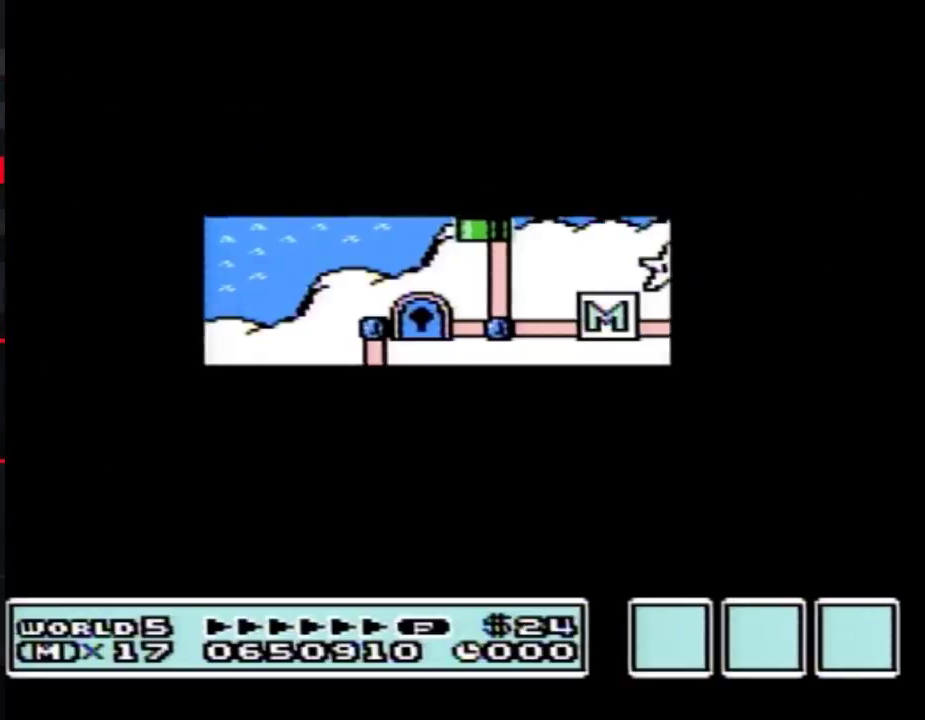
{"buttons": ["B", "DPAD_RIGHT"], "events": [[450, "DPAD_DOWN", "up"], [483, "B", "down"], [483, "DPAD_RIGHT", "down"]]}
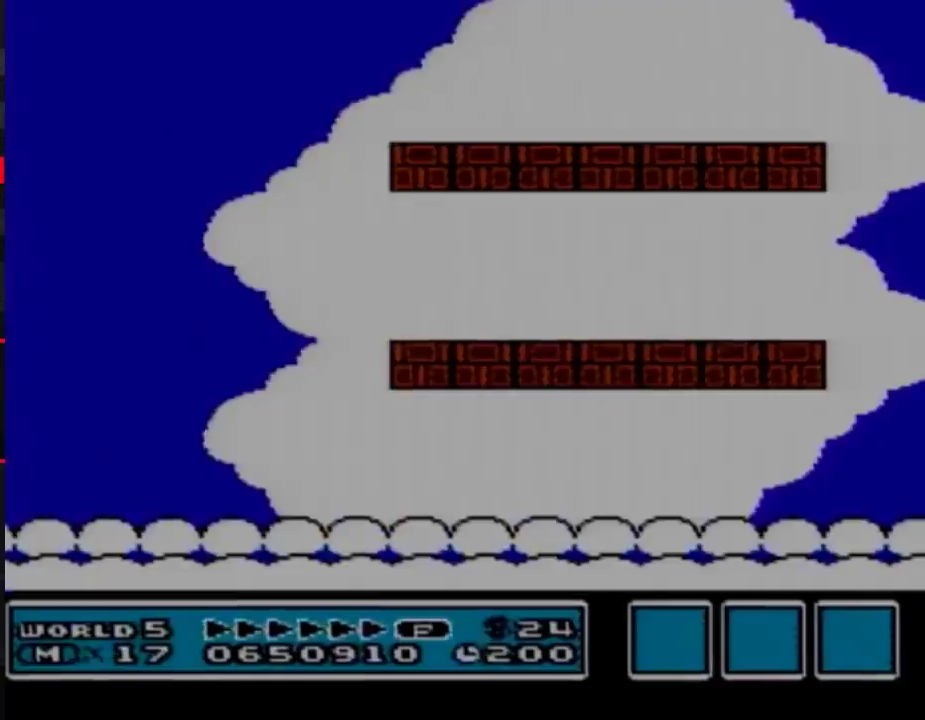
{"buttons": ["B", "DPAD_RIGHT"], "events": [[283, "B", "up"], [350, "B", "down"]]}
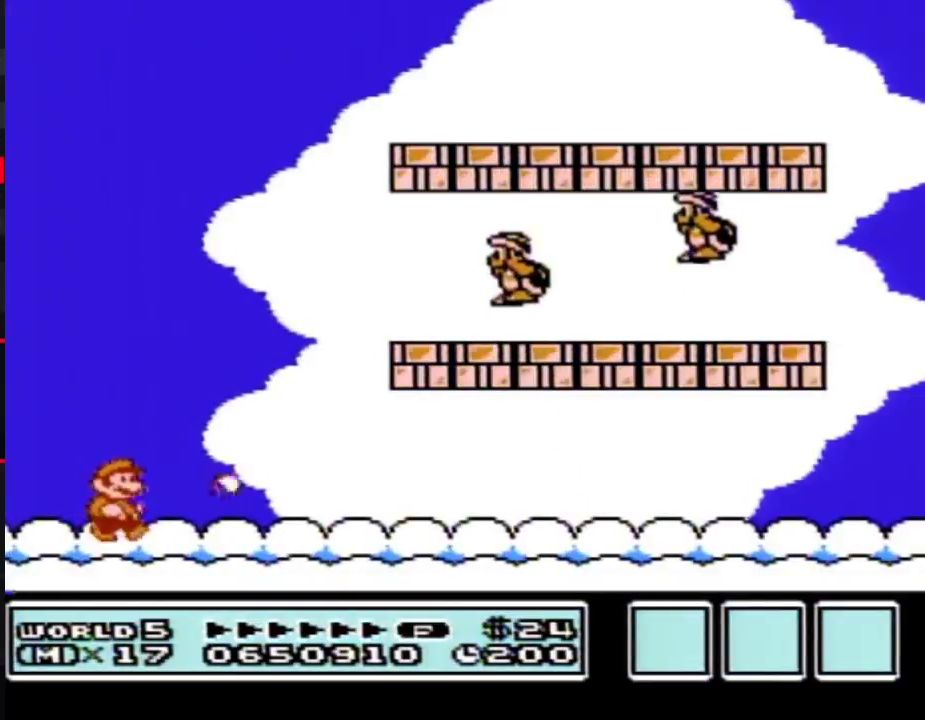
{"buttons": ["B", "DPAD_RIGHT"], "events": []}
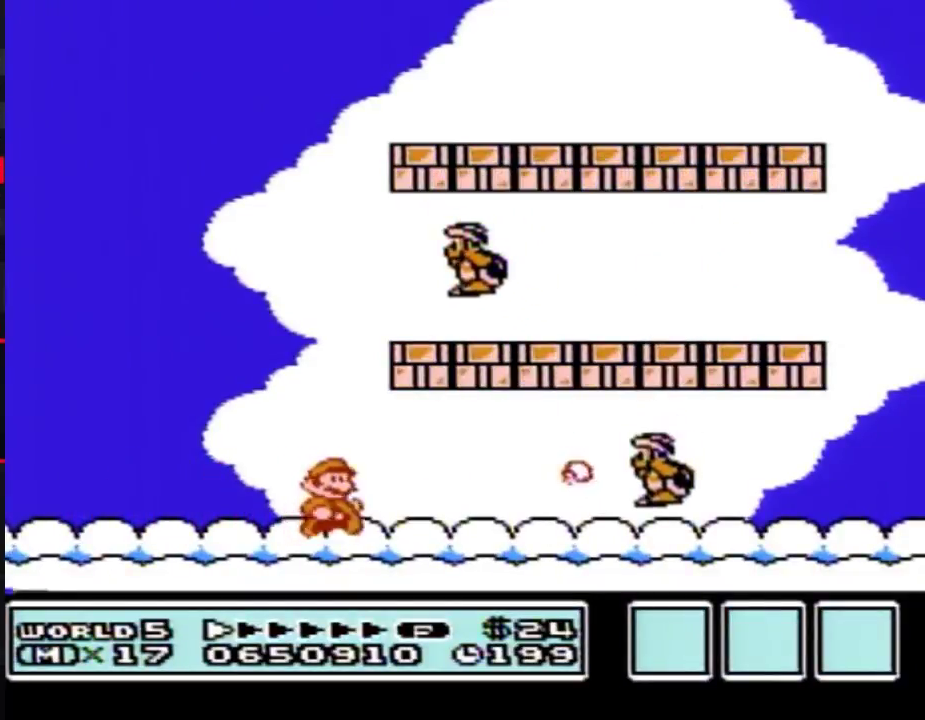
{"buttons": ["B", "DPAD_LEFT"], "events": [[167, "A", "down"], [250, "A", "up"], [250, "DPAD_RIGHT", "up"], [350, "DPAD_LEFT", "down"]]}
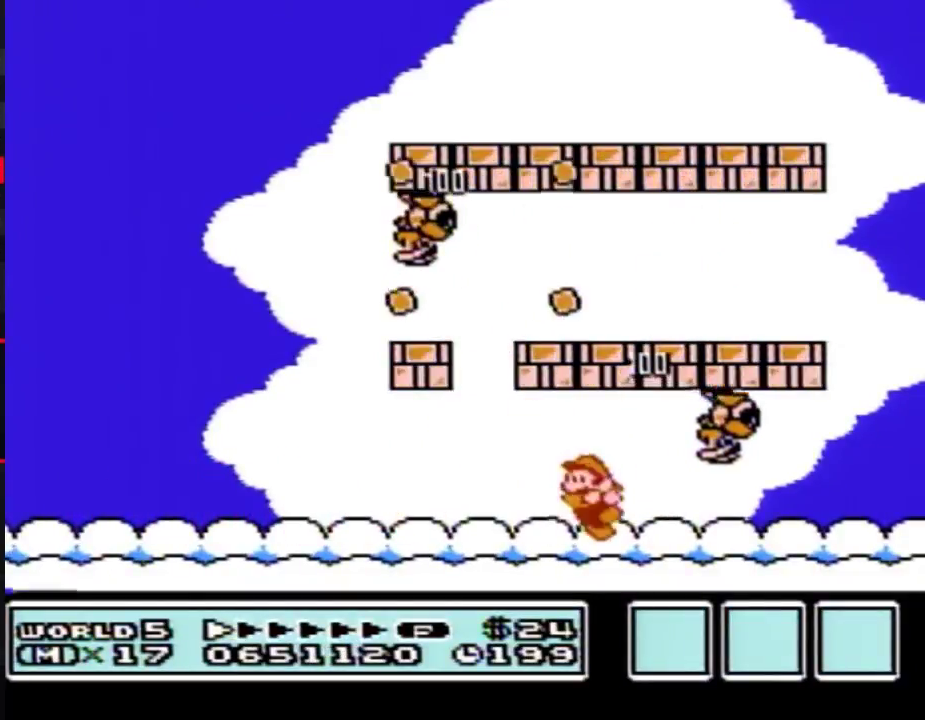
{"buttons": ["B"], "events": [[200, "DPAD_LEFT", "up"]]}
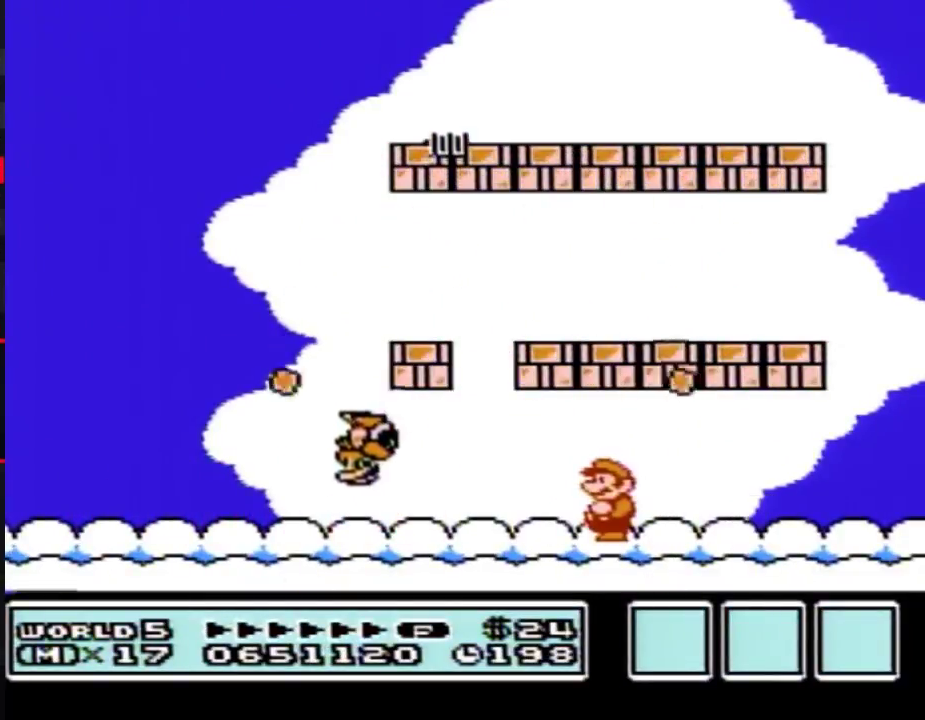
{"buttons": ["B", "DPAD_LEFT"], "events": [[250, "DPAD_LEFT", "down"]]}
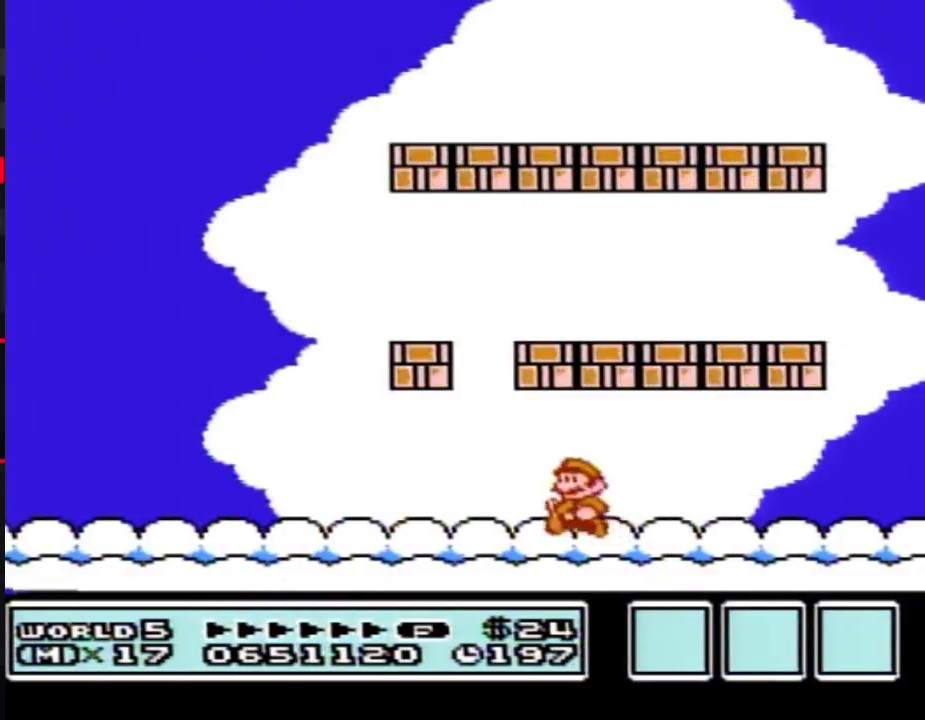
{"buttons": ["B", "DPAD_LEFT"], "events": [[317, "A", "down"], [450, "A", "up"]]}
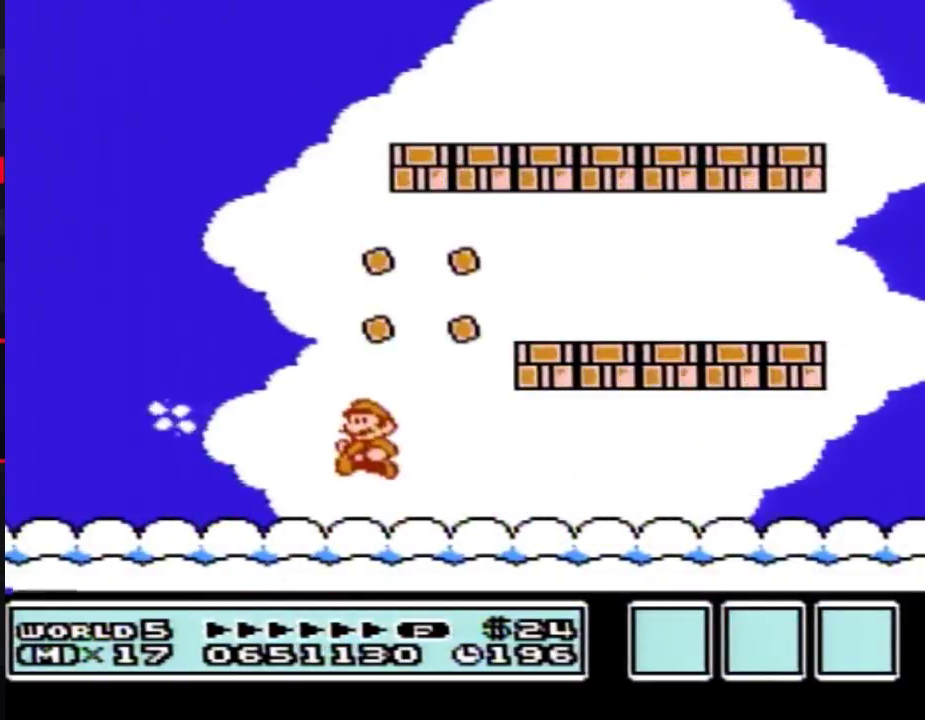
{"buttons": [], "events": [[233, "A", "down"], [283, "A", "up"], [283, "B", "up"], [317, "DPAD_LEFT", "up"]]}
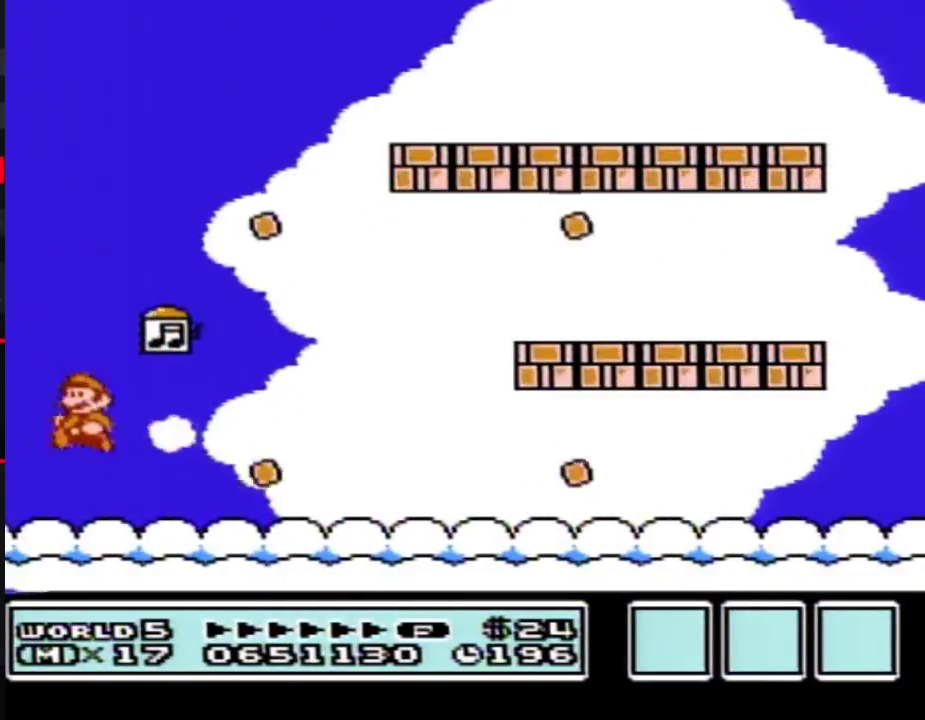
{"buttons": [], "events": []}
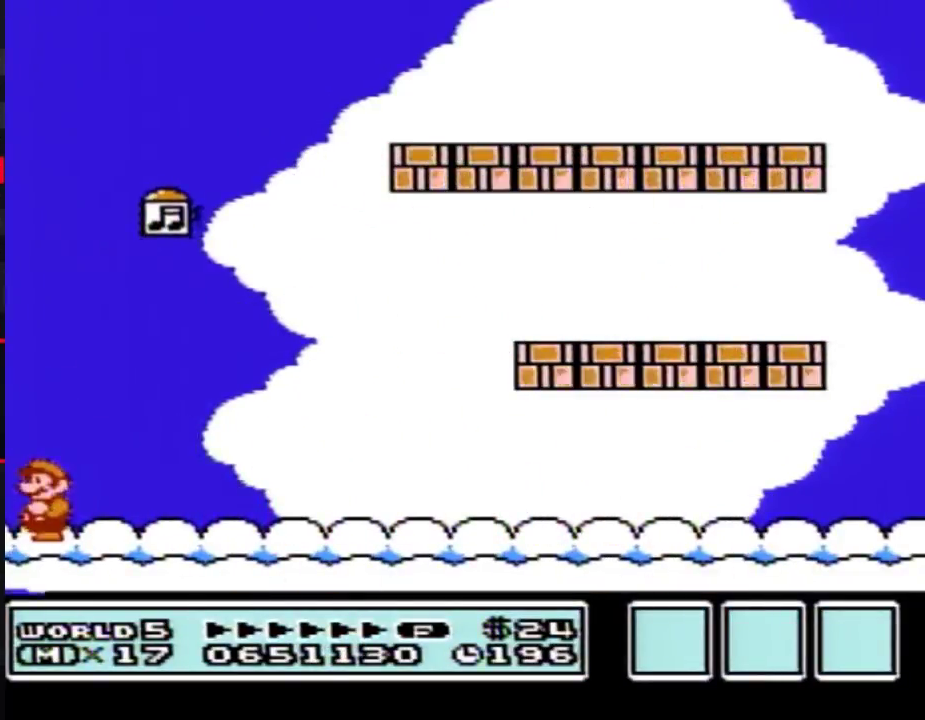
{"buttons": [], "events": []}
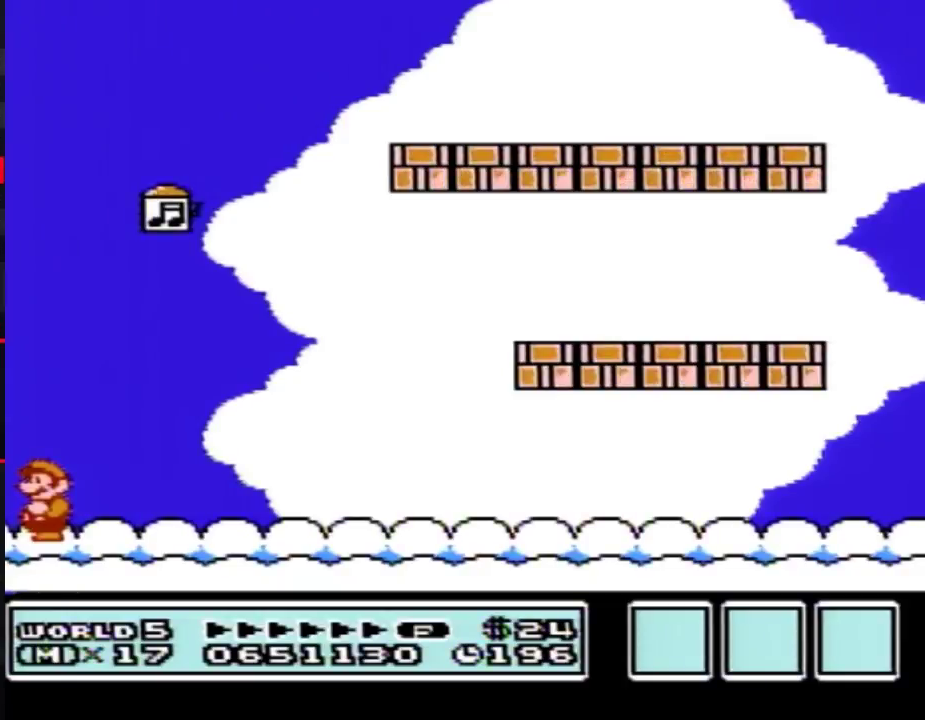
{"buttons": [], "events": []}
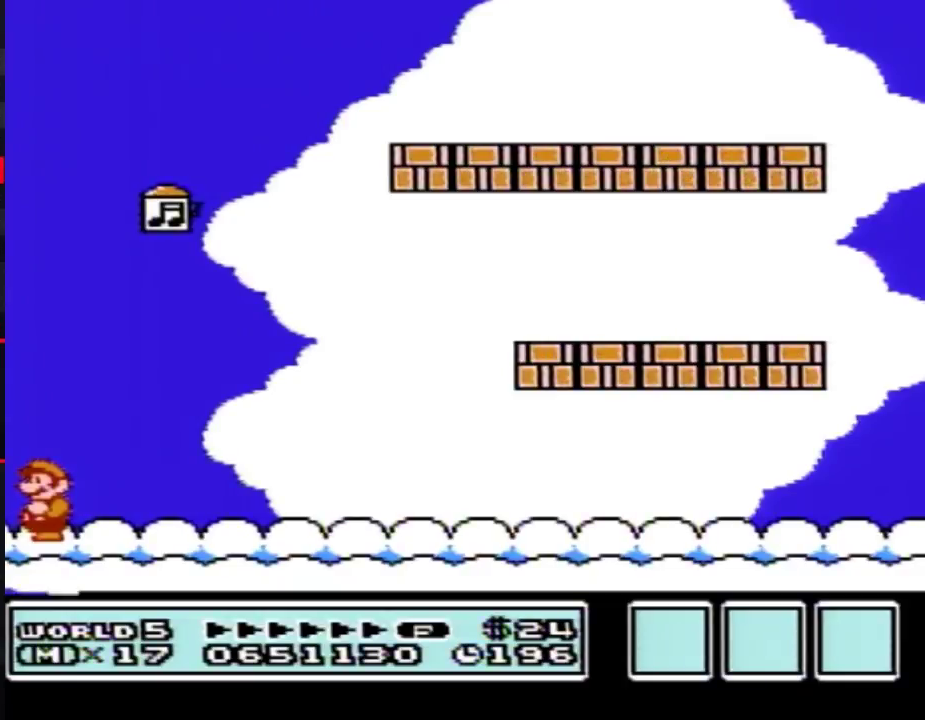
{"buttons": [], "events": []}
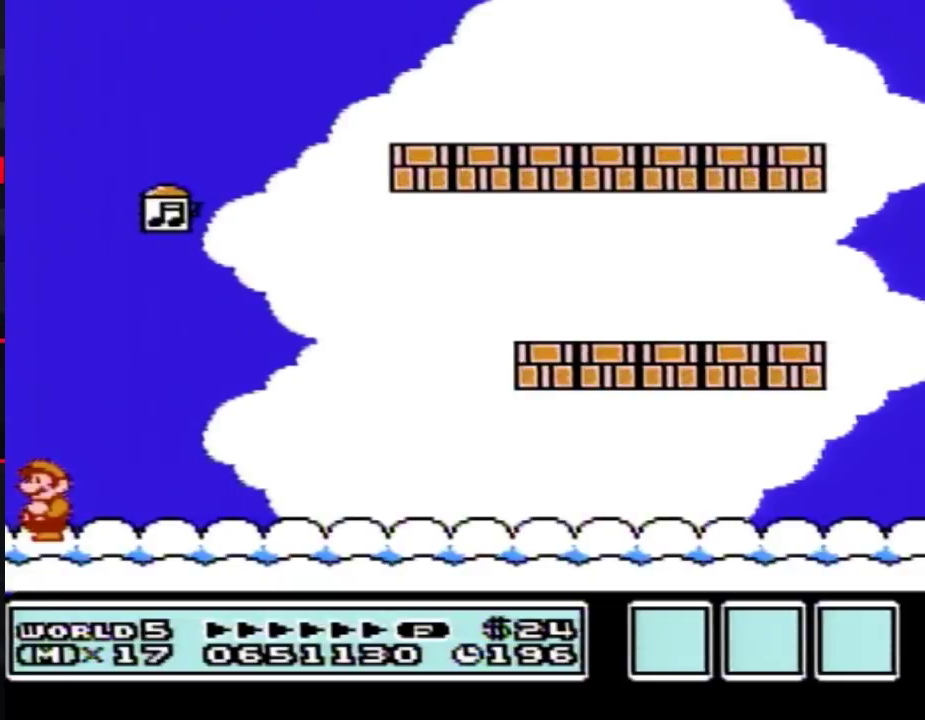
{"buttons": [], "events": []}
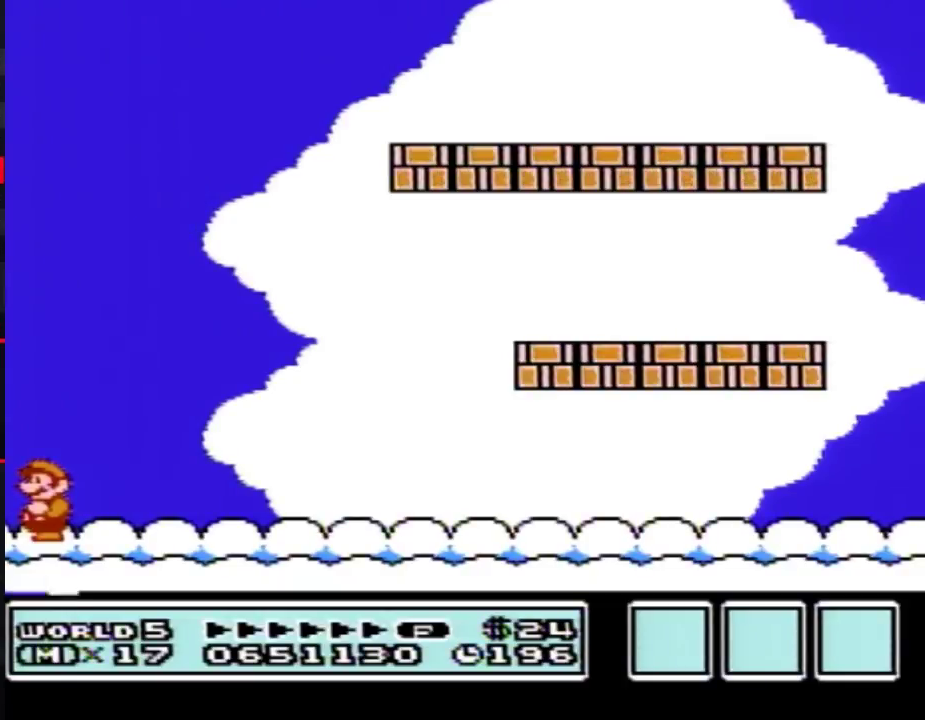
{"buttons": [], "events": []}
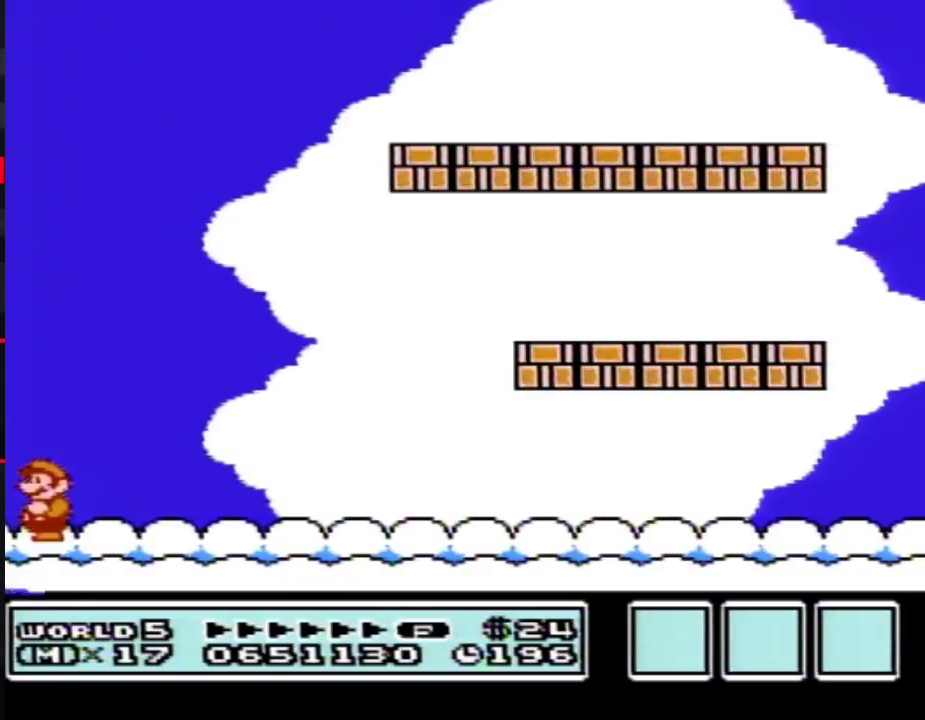
{"buttons": [], "events": []}
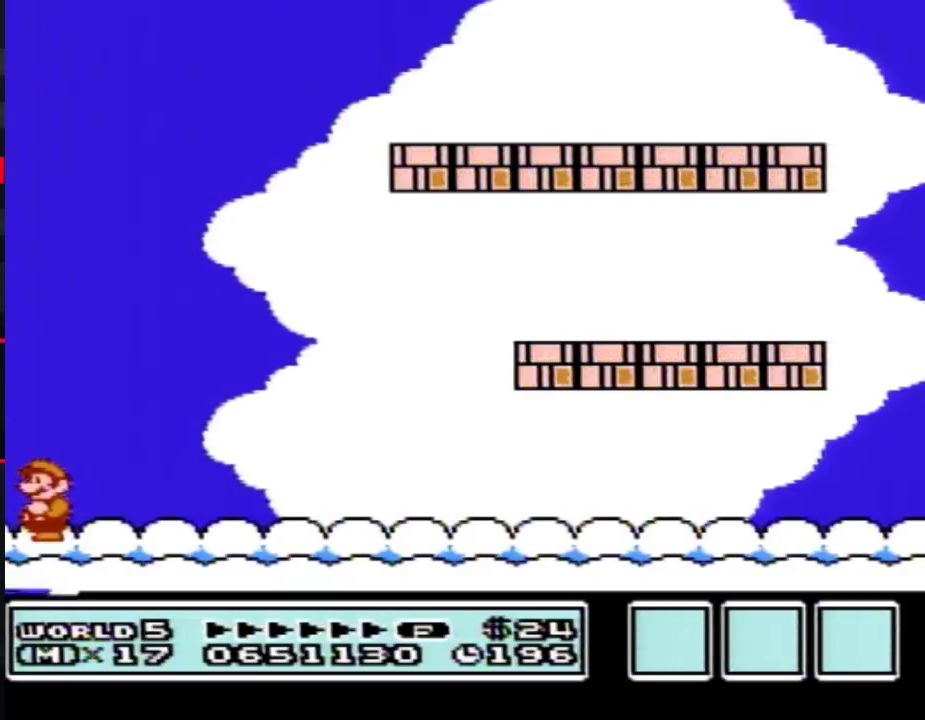
{"buttons": [], "events": []}
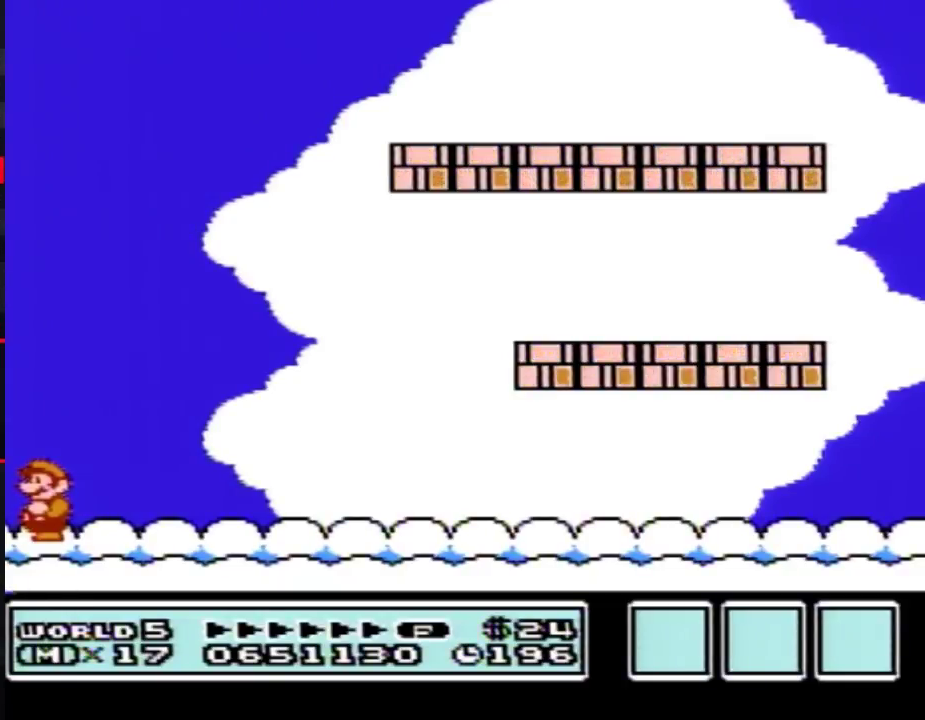
{"buttons": ["DPAD_UP"], "events": [[483, "DPAD_UP", "down"]]}
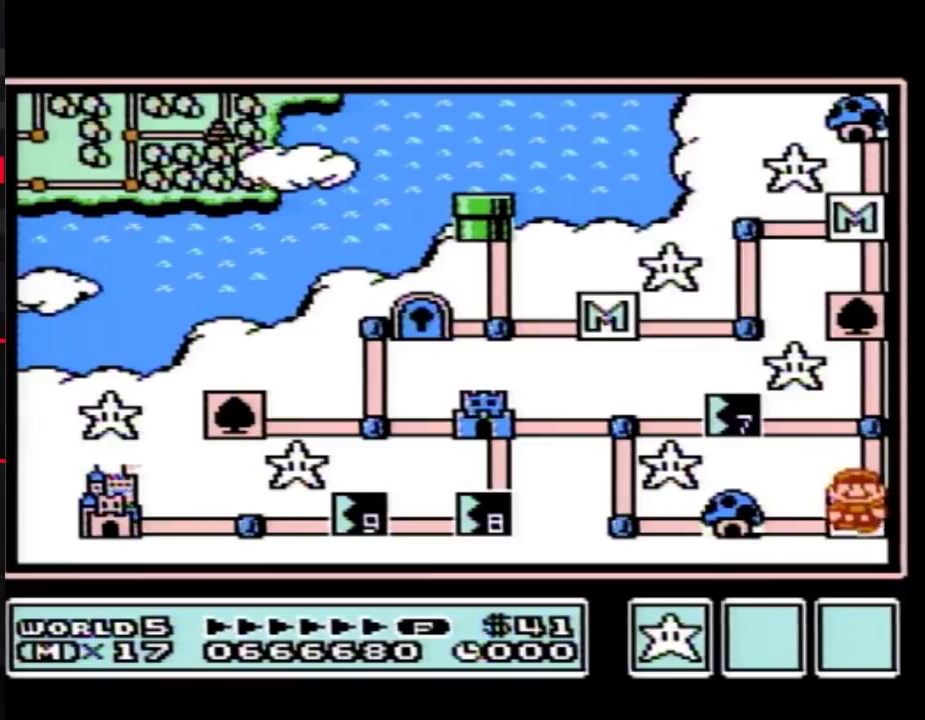
{"buttons": ["DPAD_LEFT"], "events": [[250, "DPAD_UP", "up"], [317, "DPAD_LEFT", "down"]]}
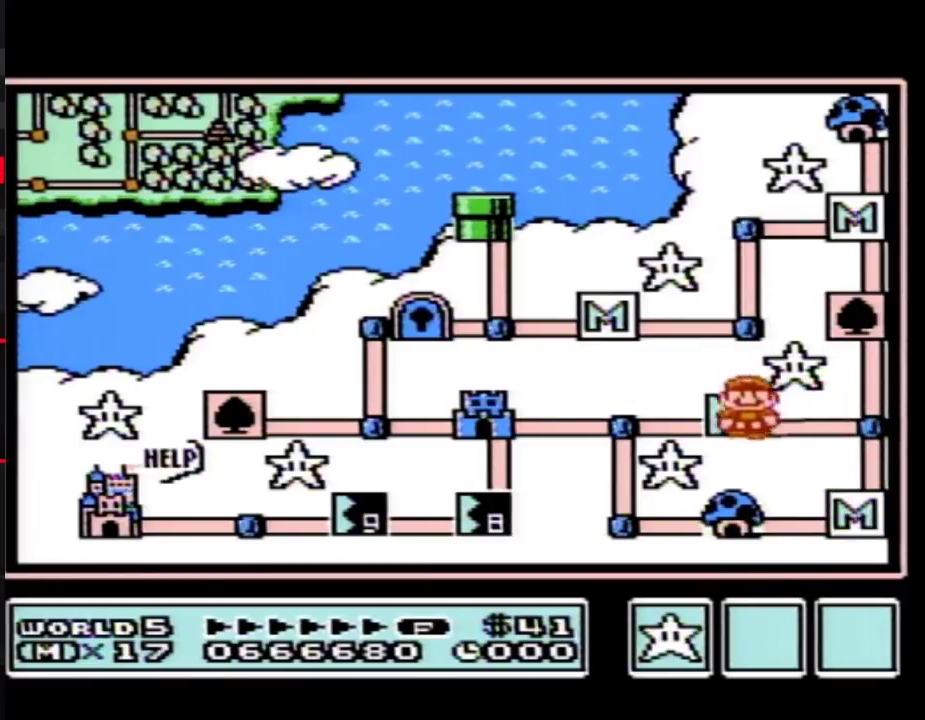
{"buttons": ["DPAD_LEFT"], "events": []}
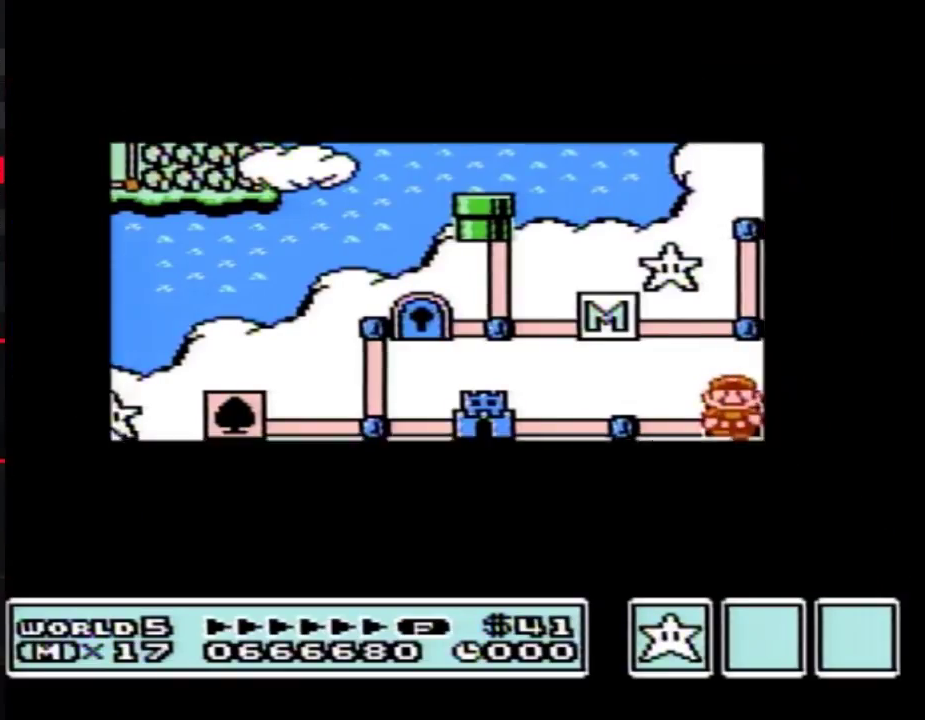
{"buttons": ["DPAD_LEFT"], "events": []}
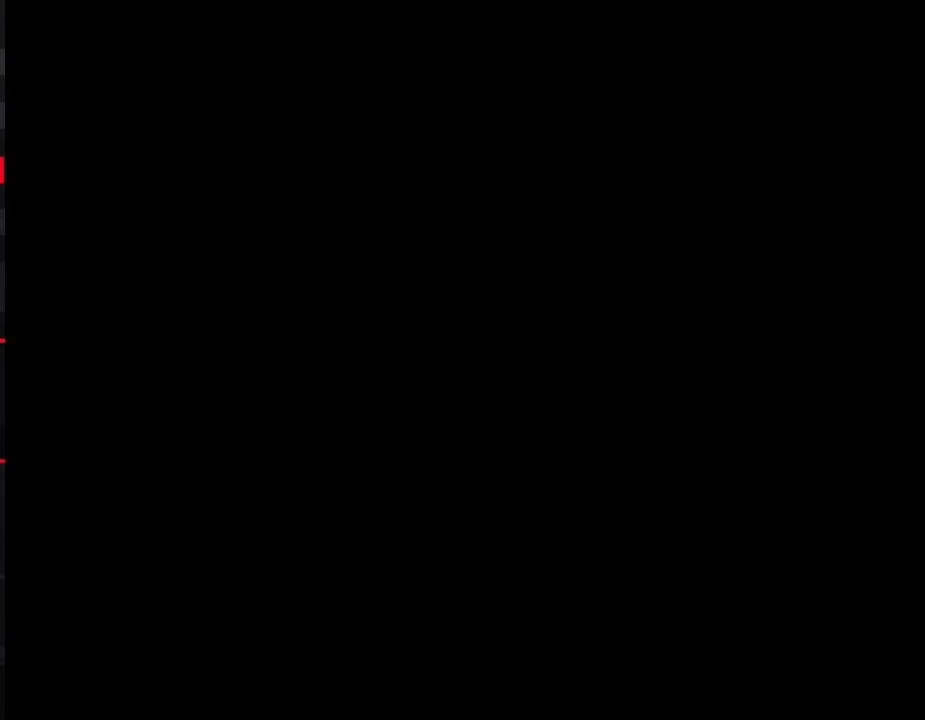
{"buttons": ["B", "DPAD_RIGHT"], "events": [[150, "DPAD_LEFT", "up"], [250, "B", "down"], [250, "DPAD_RIGHT", "down"]]}
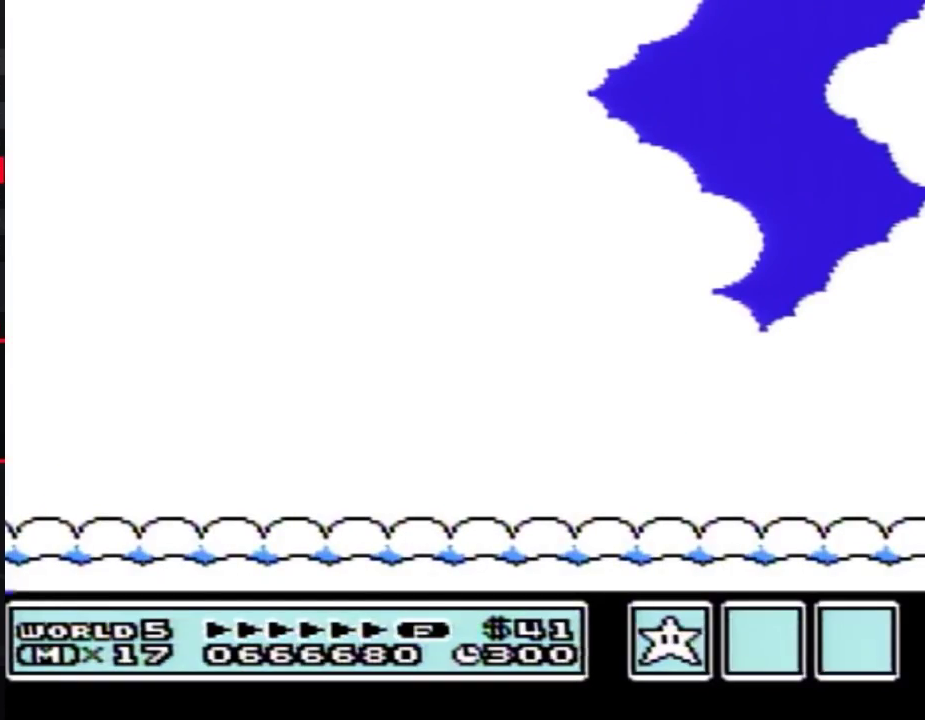
{"buttons": ["B", "DPAD_RIGHT"], "events": [[83, "B", "up"], [133, "B", "down"]]}